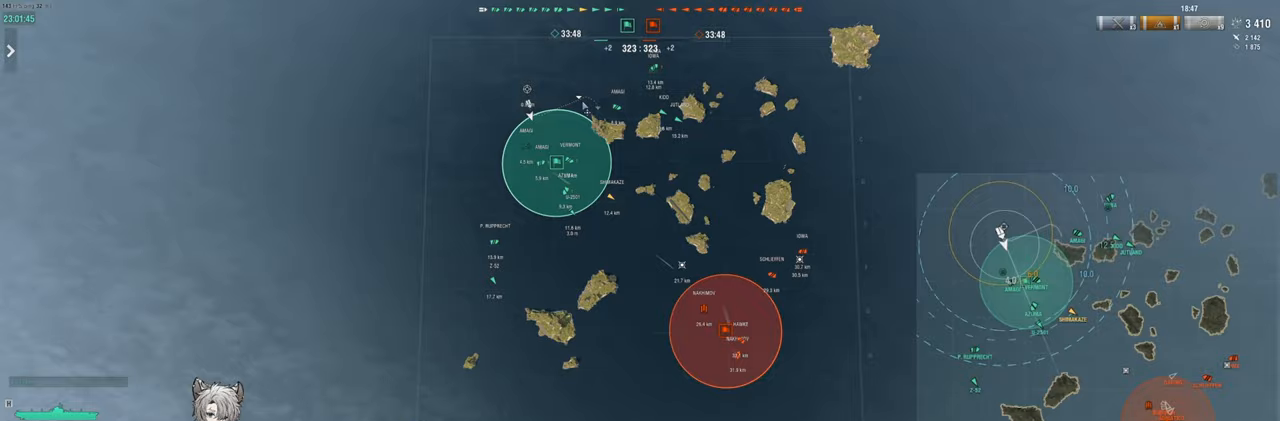
Gameplay with keyboard; each line is a JSON object with the keys held at the frame after it. "events" lists presses ("down") and releases ("up") of "a", "ctrl", "d", "e", "q", "s", "shift", "space", "tab" and "w" between this image and that frame as [ms after this image, input, new state], when the widget could be followed in between. No other keys are recorded. Mouse input is not recorded.
{"keys": [], "events": []}
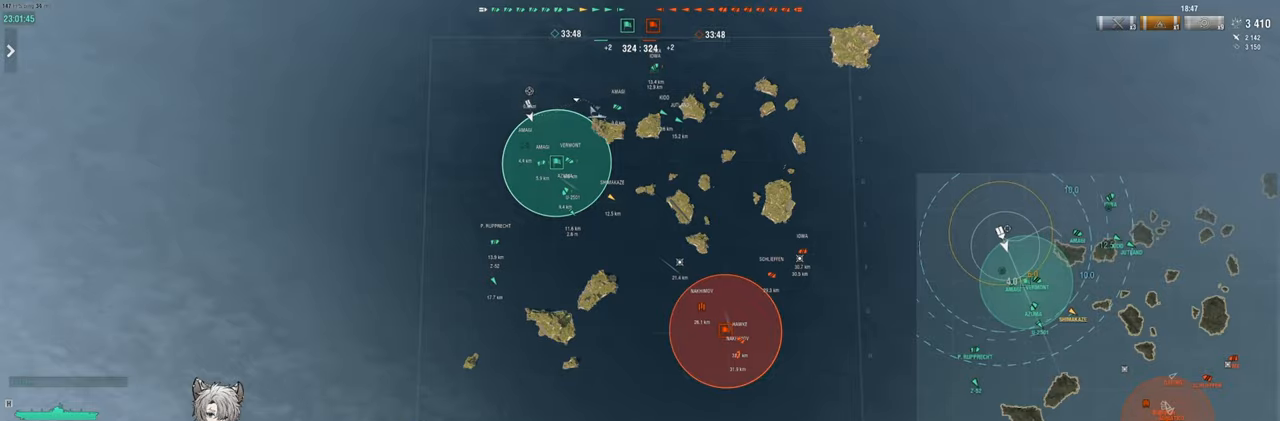
{"keys": [], "events": []}
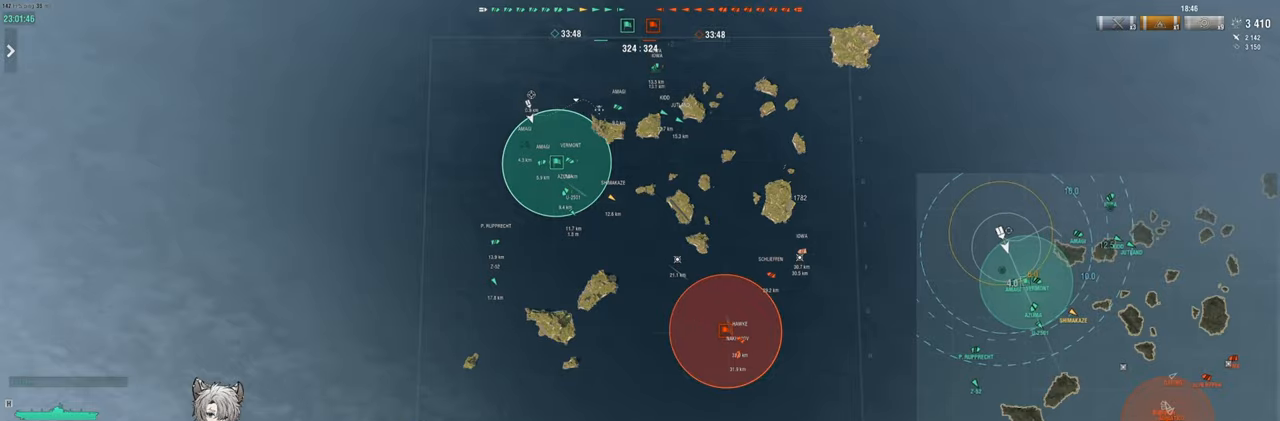
{"keys": [], "events": []}
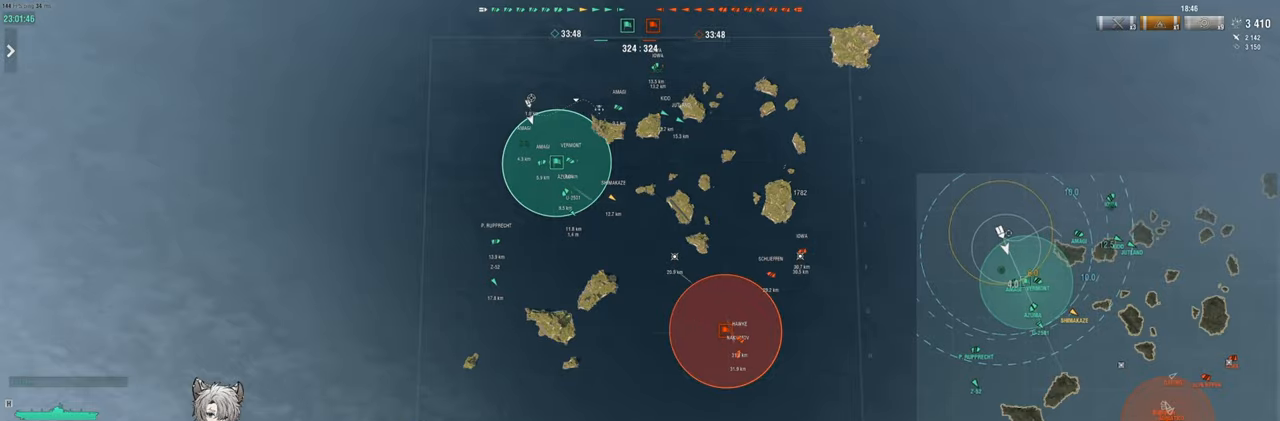
{"keys": [], "events": []}
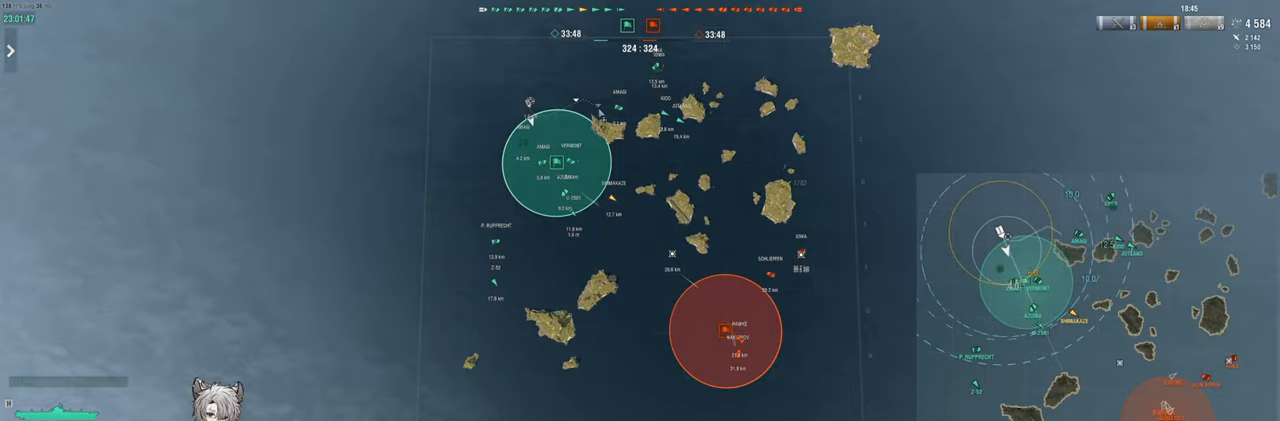
{"keys": [], "events": []}
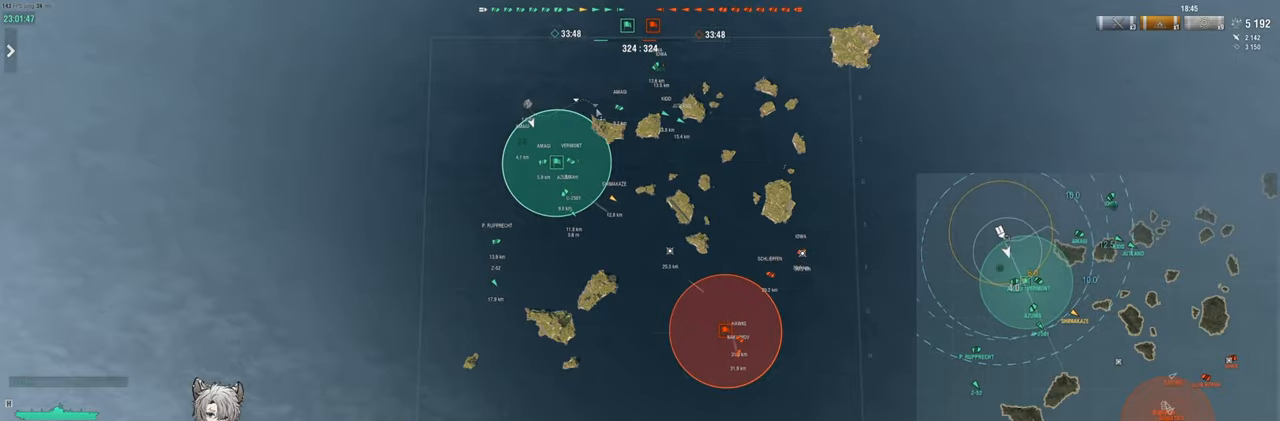
{"keys": ["w"], "events": [[483, "w", "down"]]}
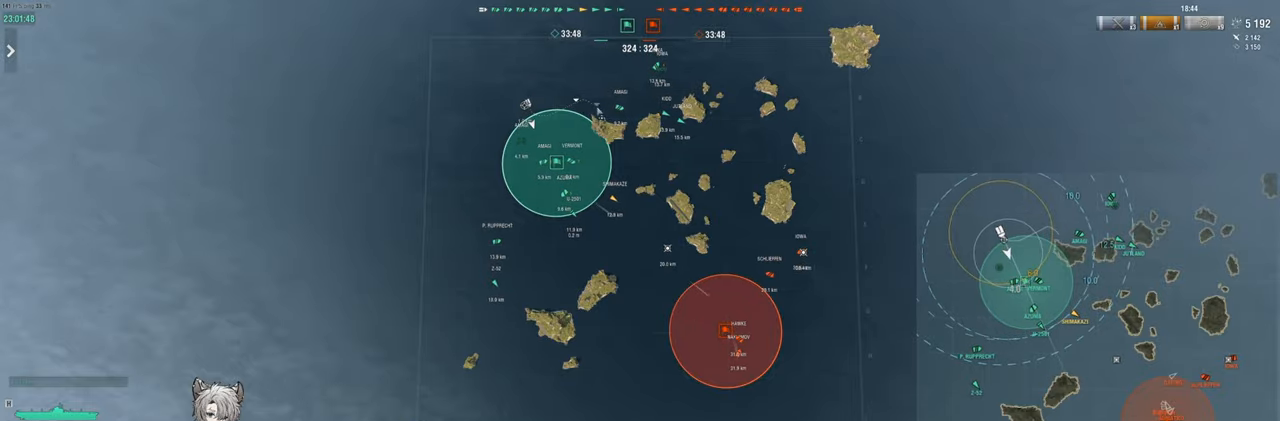
{"keys": ["w"], "events": []}
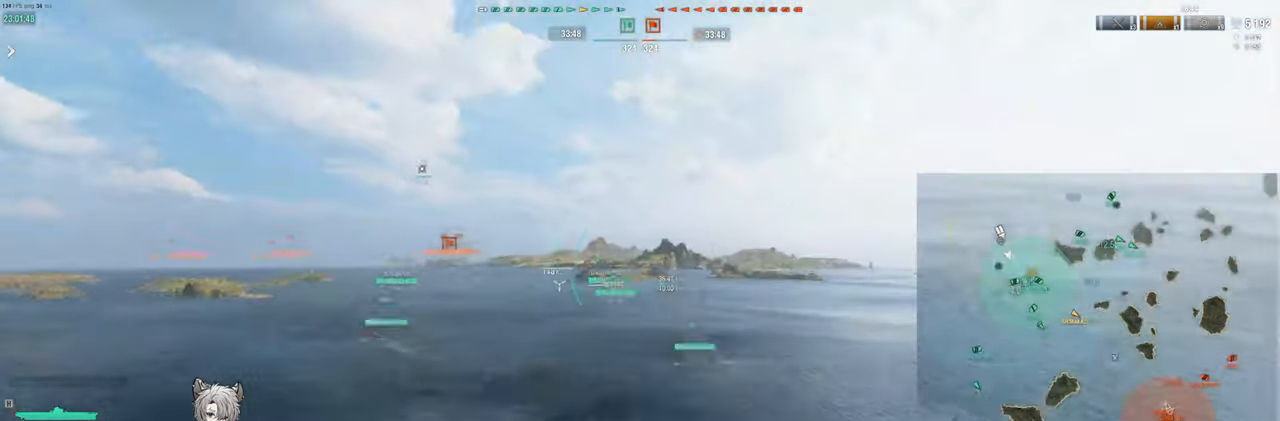
{"keys": ["w"], "events": []}
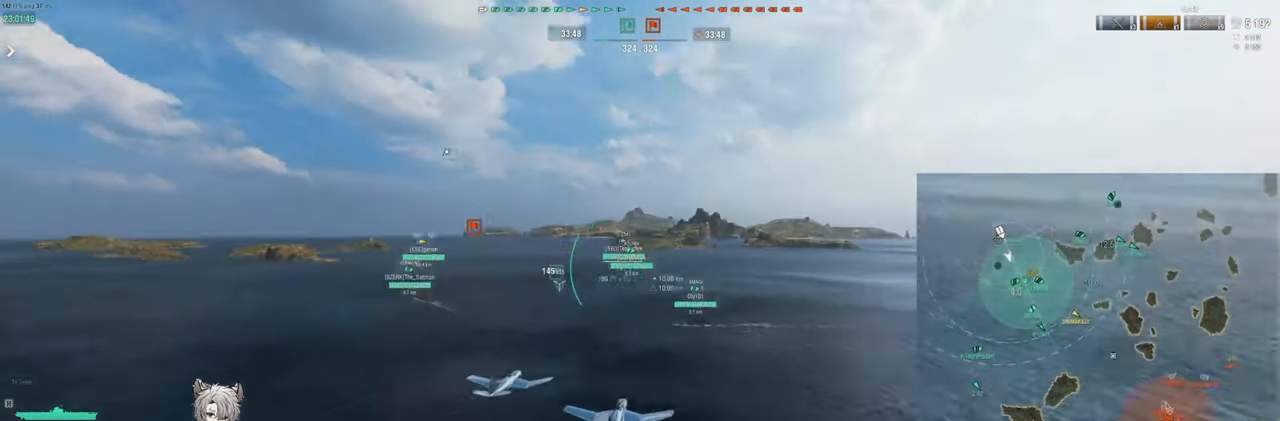
{"keys": ["w"], "events": []}
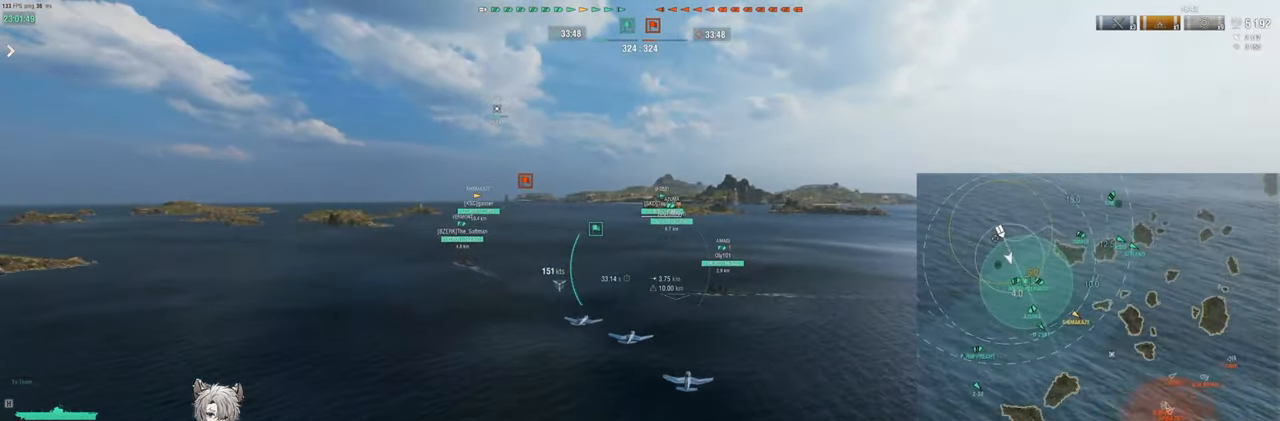
{"keys": ["w"], "events": []}
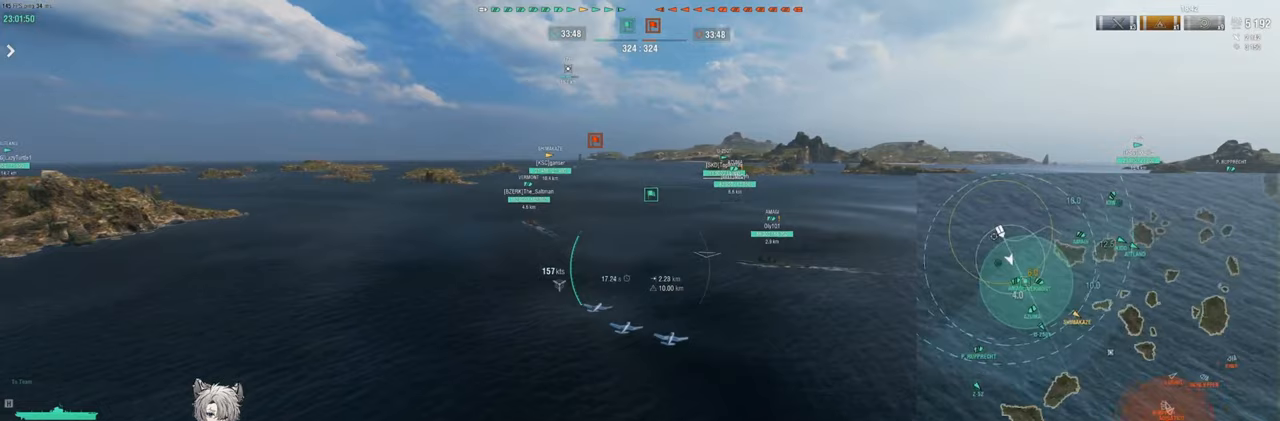
{"keys": ["w"], "events": []}
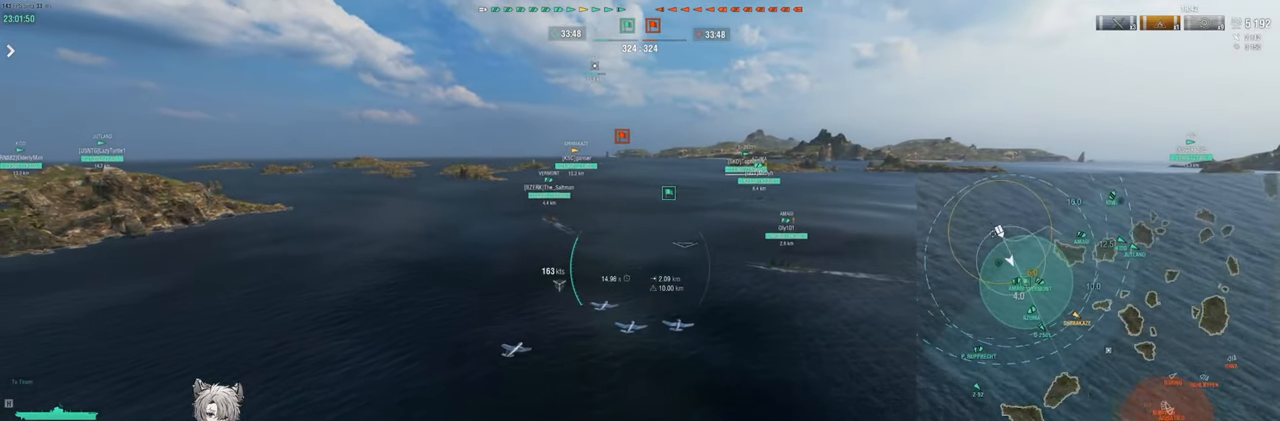
{"keys": [], "events": [[417, "w", "up"]]}
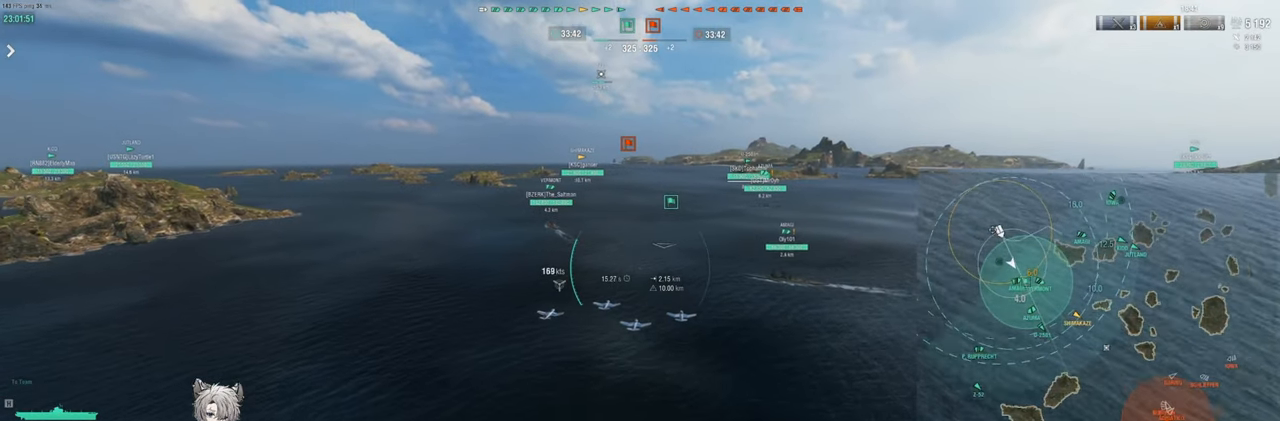
{"keys": [], "events": []}
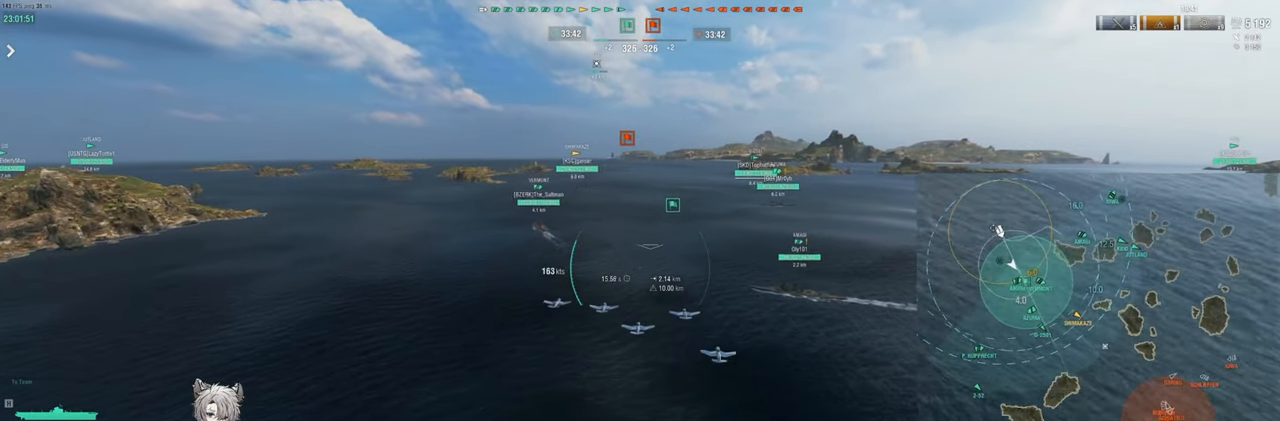
{"keys": ["w"], "events": [[333, "w", "down"]]}
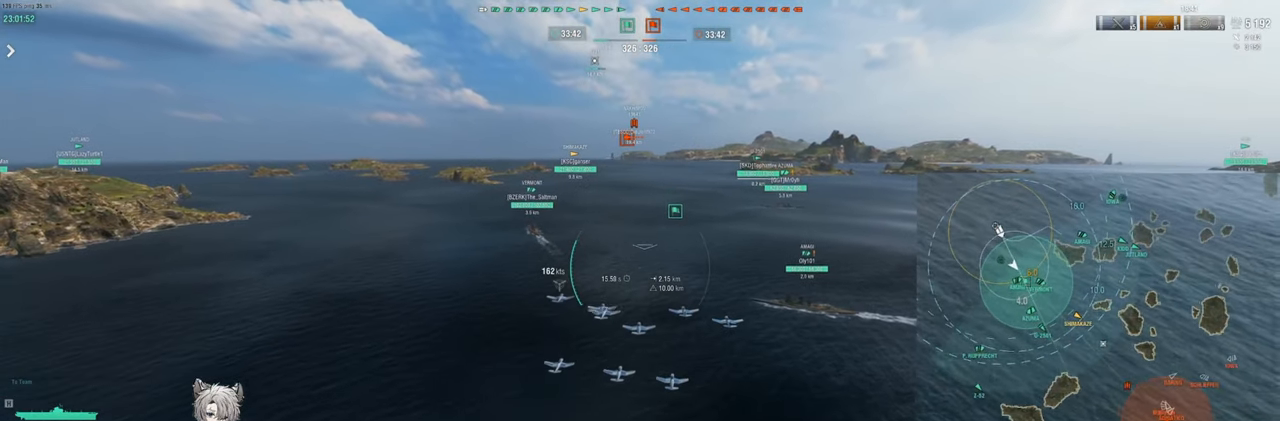
{"keys": ["w"], "events": []}
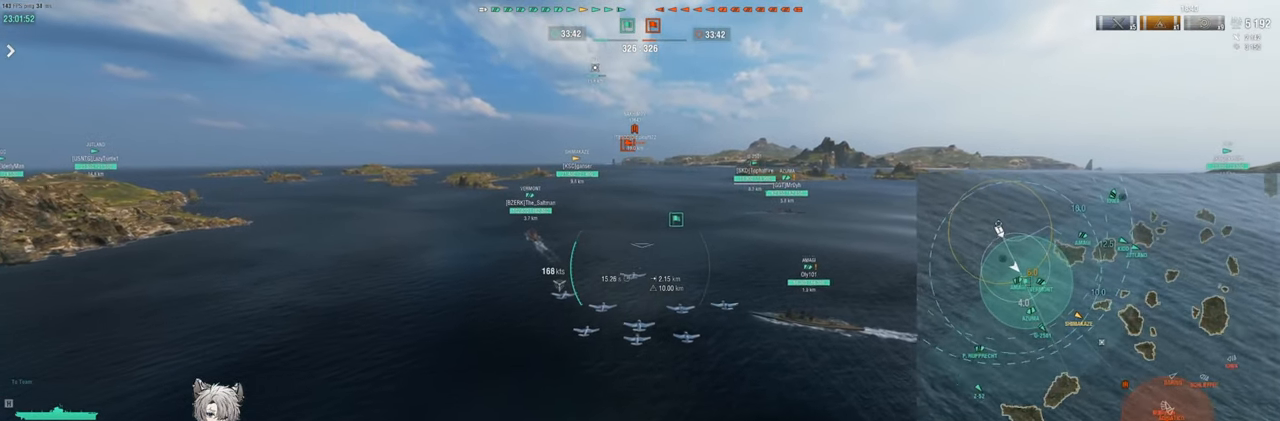
{"keys": ["w"], "events": []}
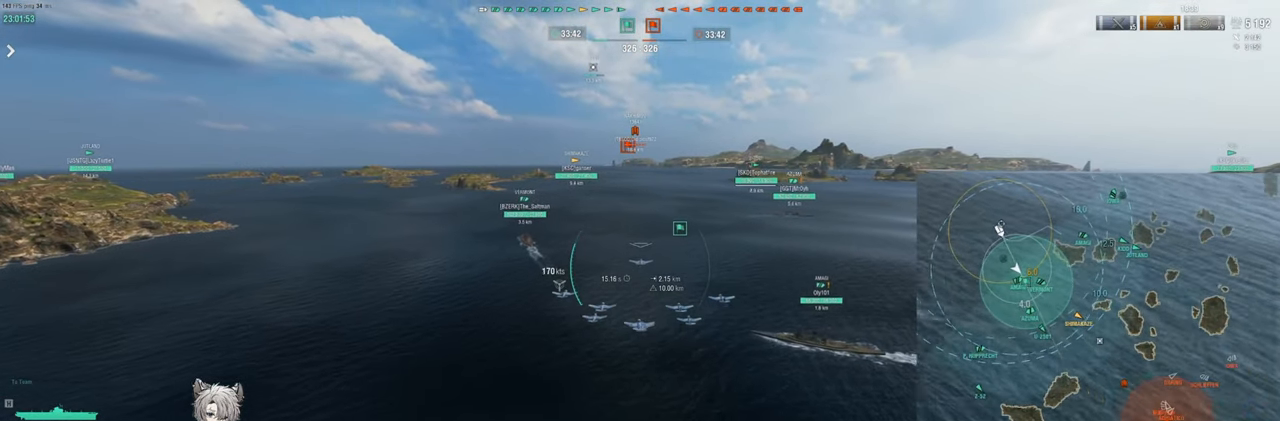
{"keys": ["w"], "events": []}
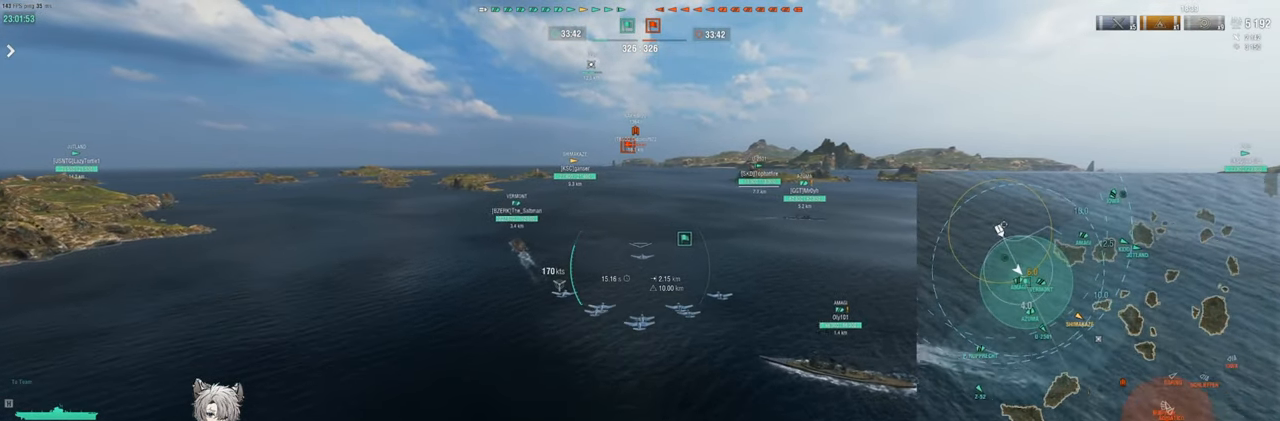
{"keys": [], "events": [[33, "w", "up"], [200, "tab", "down"], [333, "tab", "up"]]}
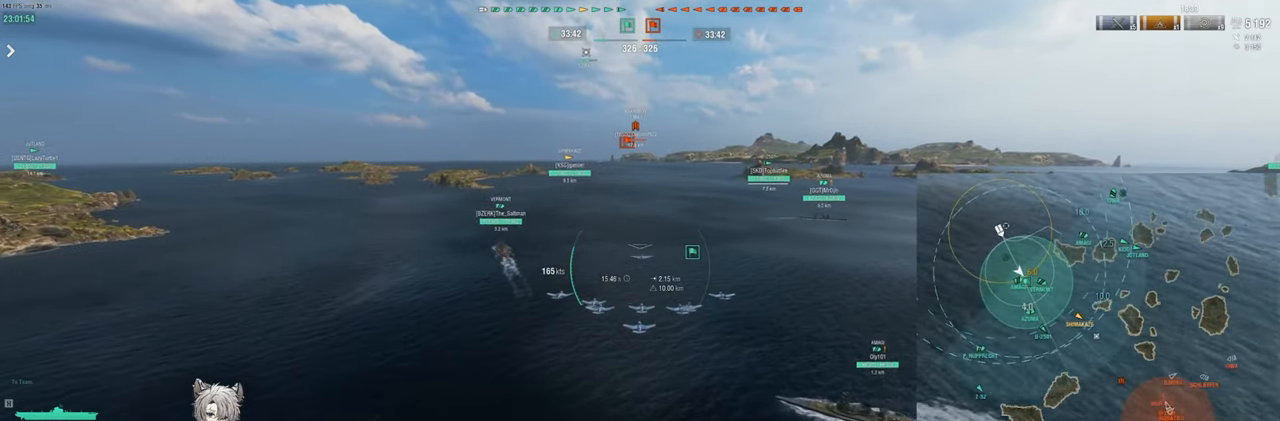
{"keys": [], "events": []}
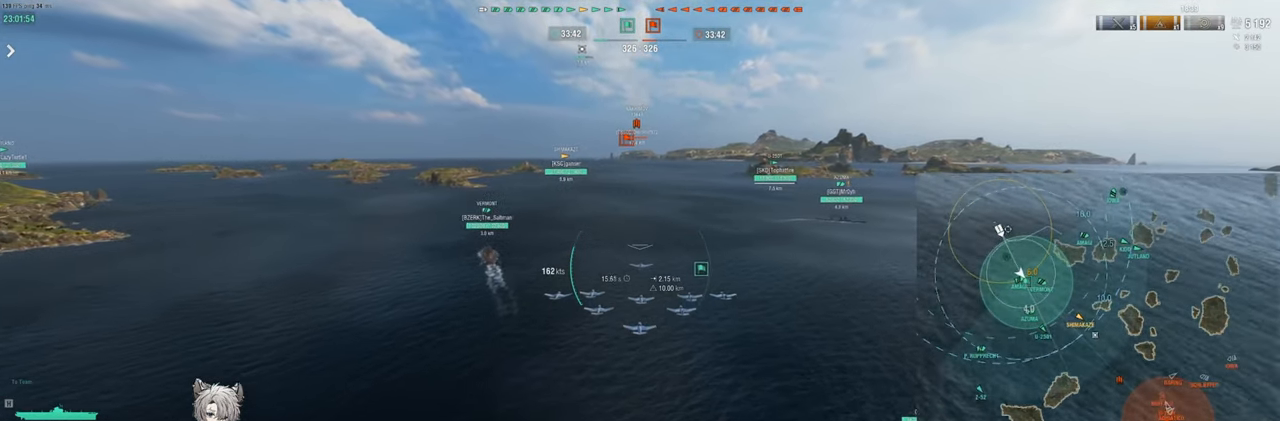
{"keys": [], "events": []}
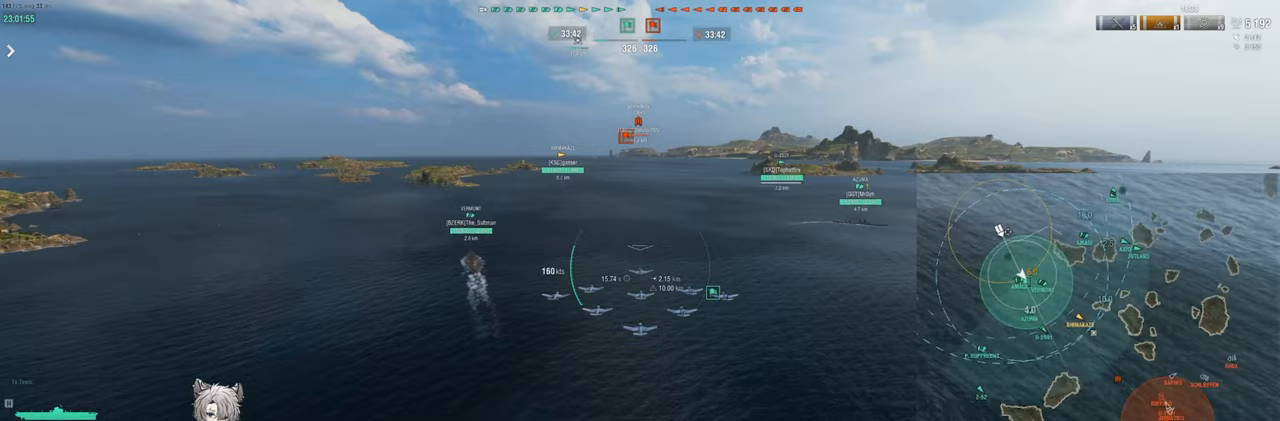
{"keys": [], "events": []}
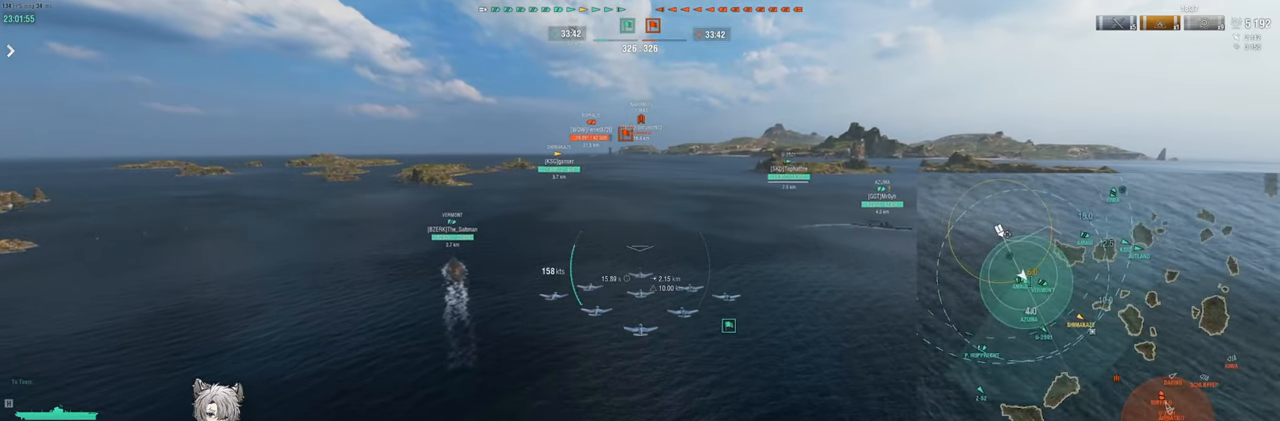
{"keys": ["w"], "events": [[500, "w", "down"]]}
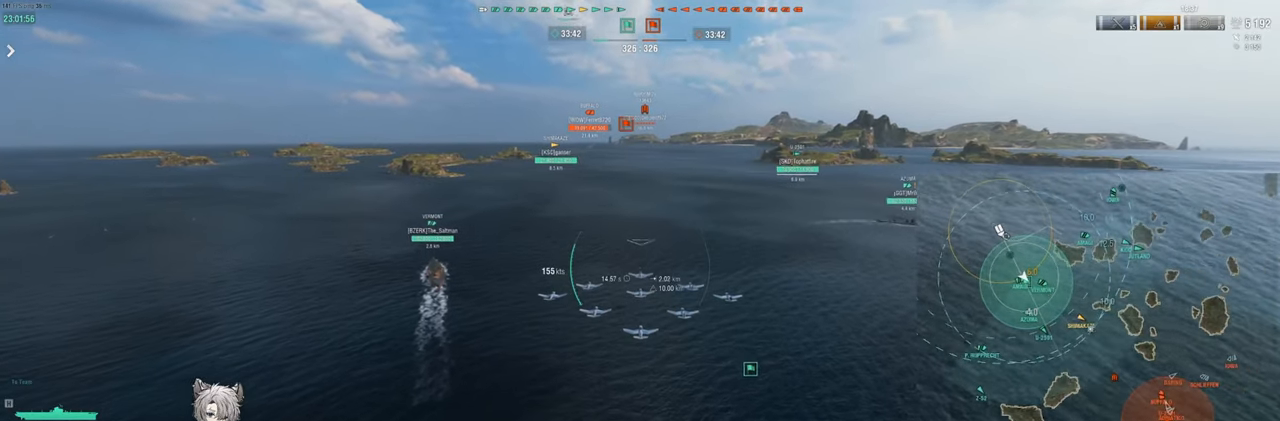
{"keys": ["w"], "events": []}
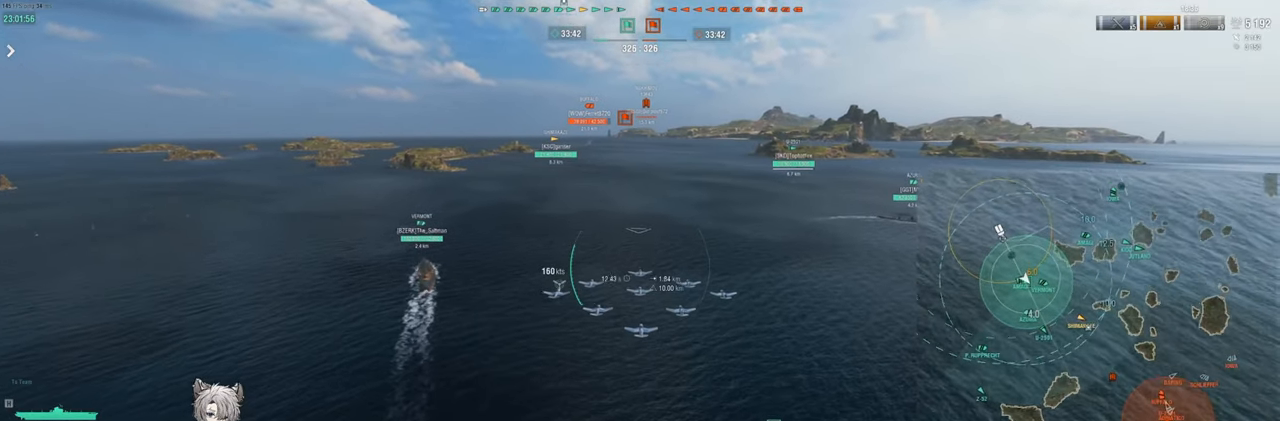
{"keys": ["w"], "events": []}
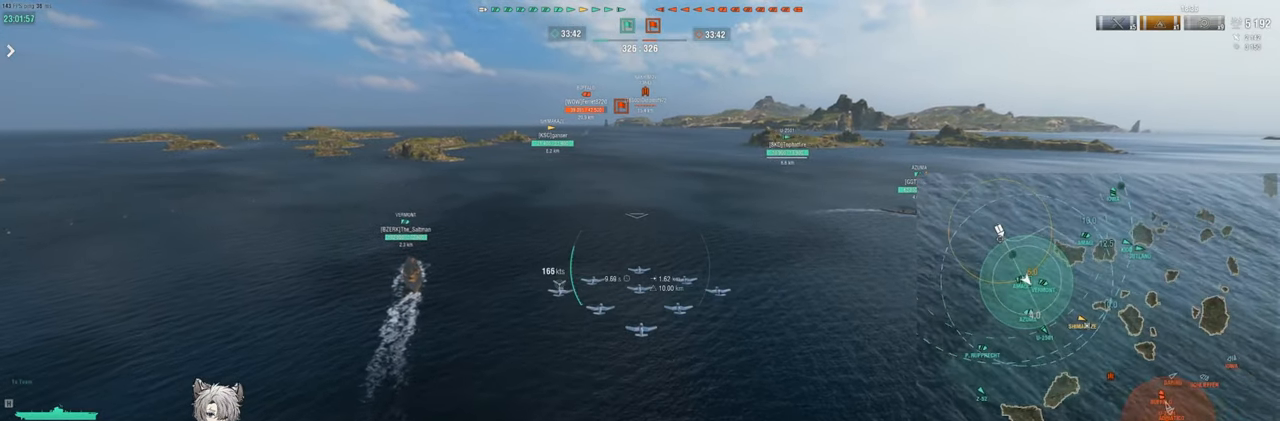
{"keys": [], "events": [[167, "w", "up"]]}
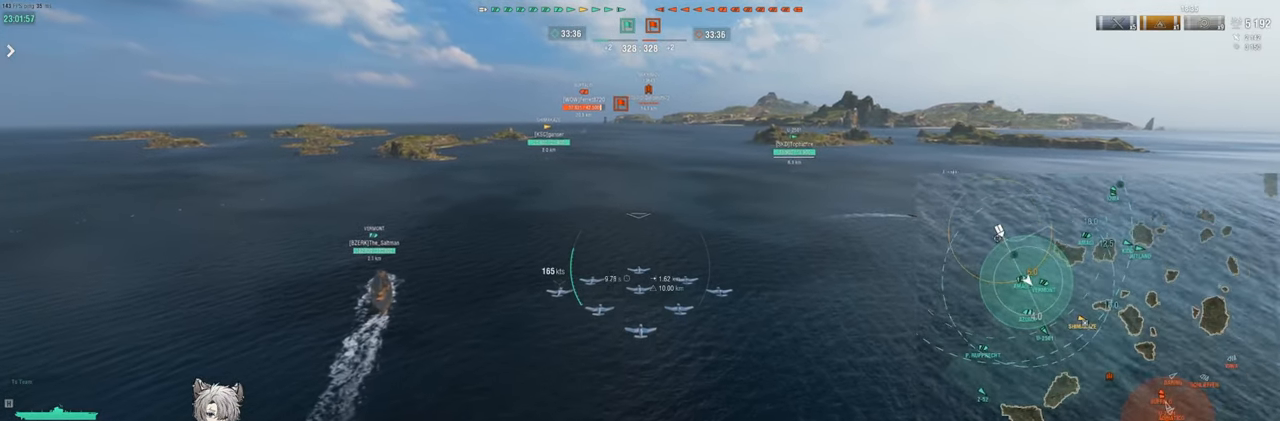
{"keys": [], "events": []}
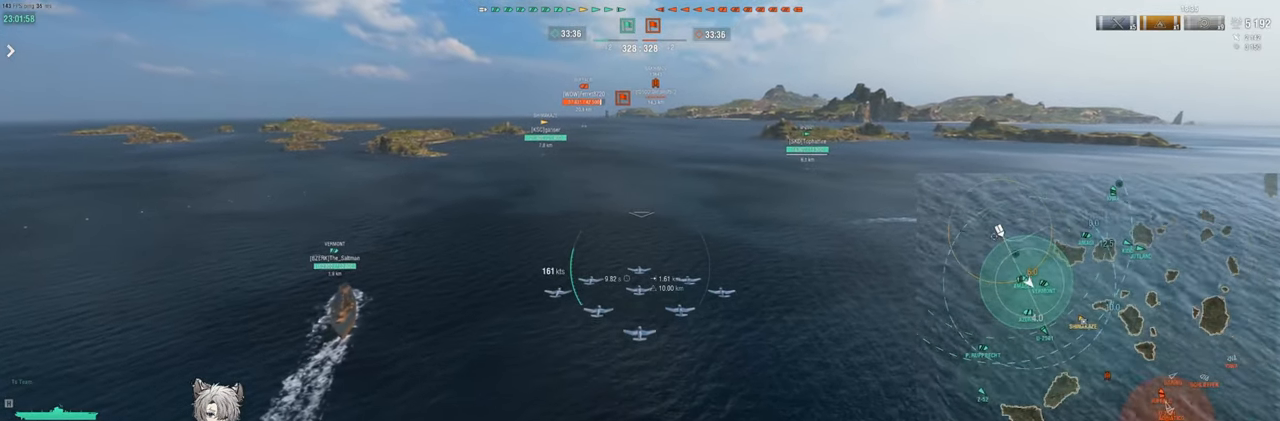
{"keys": [], "events": []}
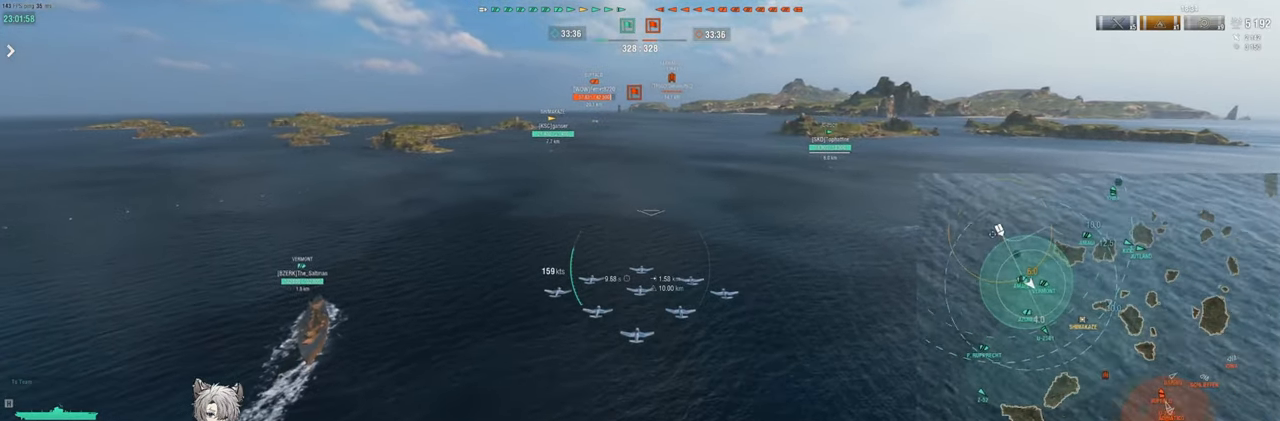
{"keys": [], "events": []}
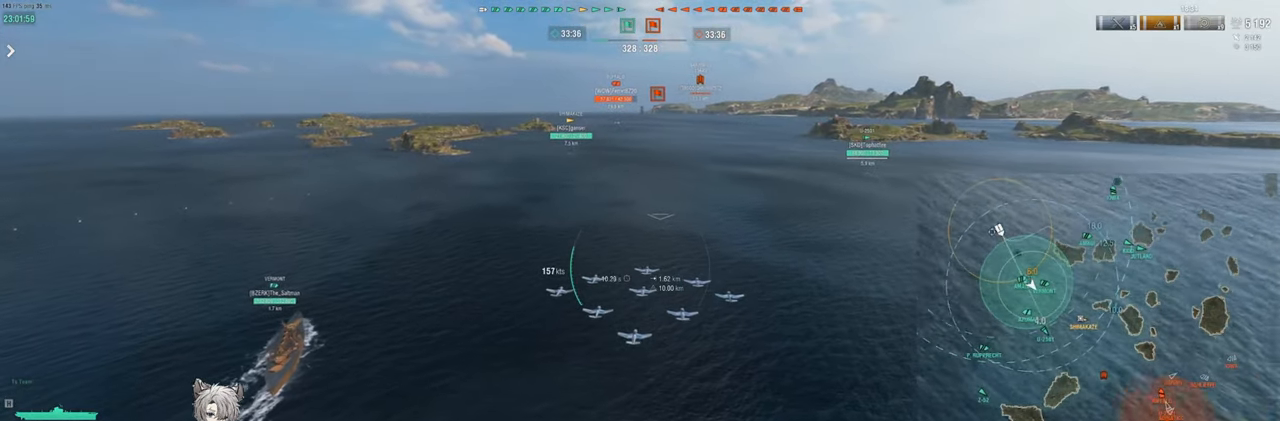
{"keys": [], "events": []}
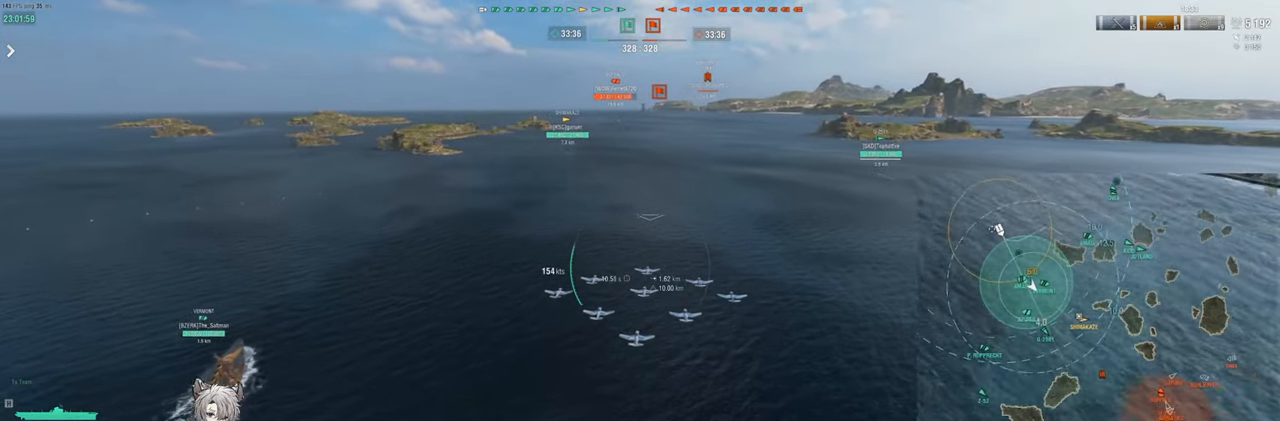
{"keys": [], "events": []}